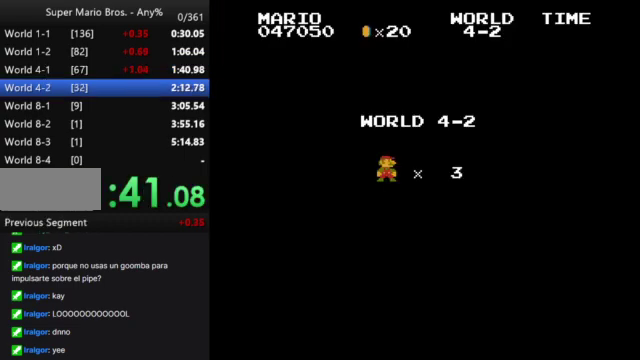
Gameplay with a controller (Nintendo layout); each line is a JSON object with the inputs held at the frame after it. "events" lists button and stick changes between this image and that frame as [ms after this image, input, new state], when the widget could be followed in between. Not read: L3 R3.
{"buttons": ["DPAD_RIGHT"], "events": [[133, "B", "down"], [133, "DPAD_RIGHT", "down"], [500, "B", "up"]]}
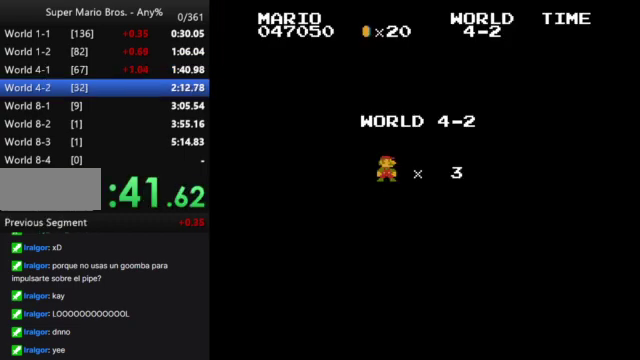
{"buttons": [], "events": [[467, "DPAD_RIGHT", "up"]]}
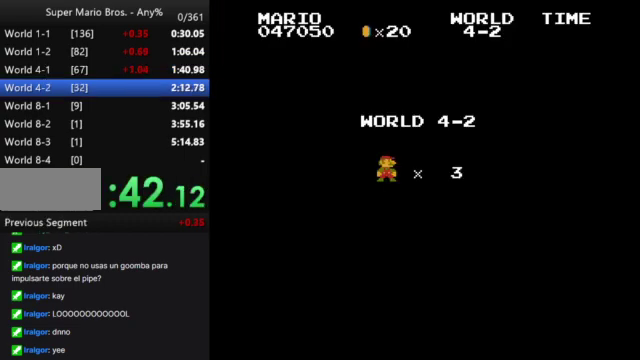
{"buttons": [], "events": []}
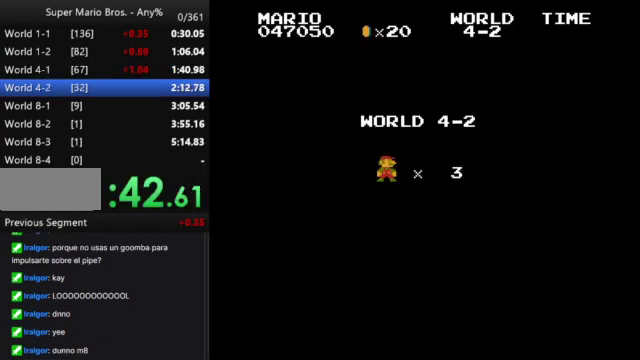
{"buttons": [], "events": []}
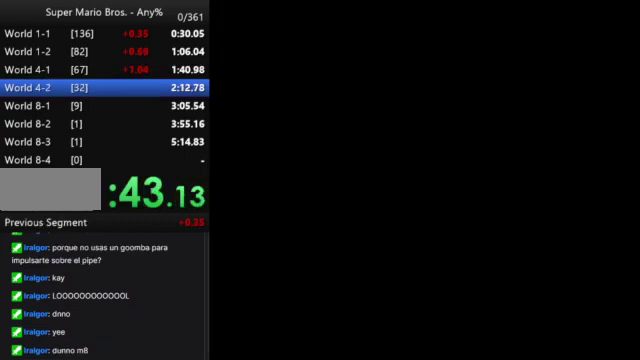
{"buttons": [], "events": []}
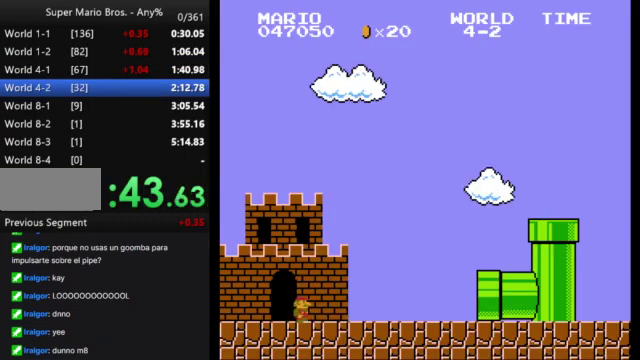
{"buttons": [], "events": []}
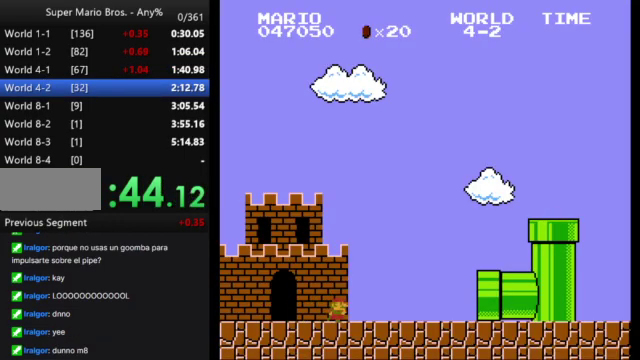
{"buttons": [], "events": []}
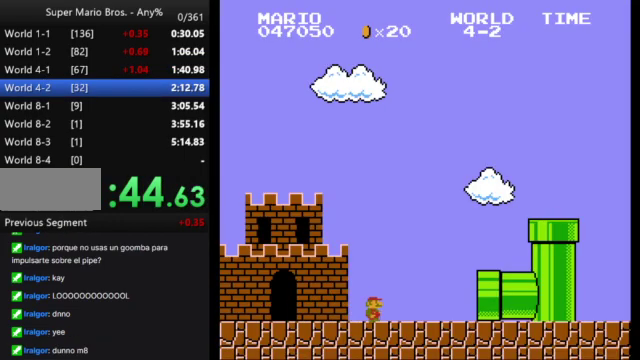
{"buttons": [], "events": []}
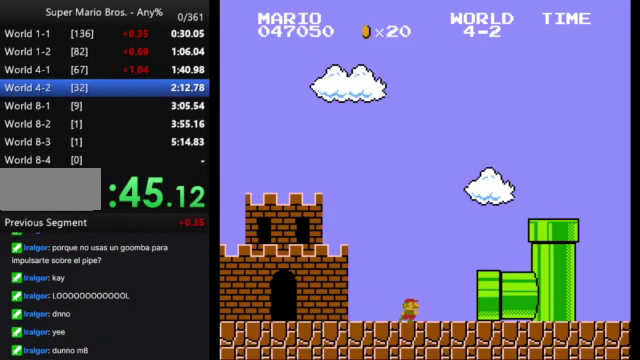
{"buttons": [], "events": []}
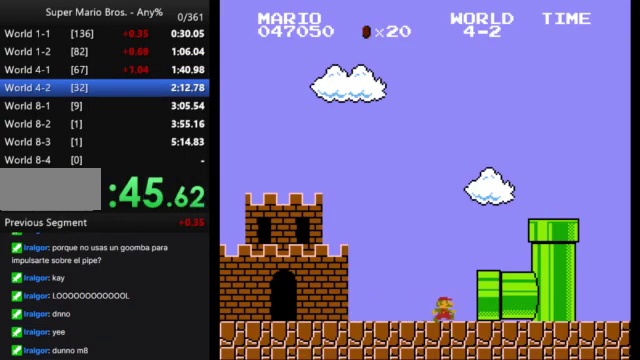
{"buttons": [], "events": []}
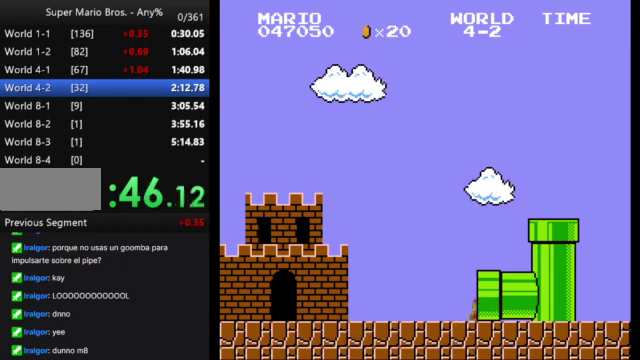
{"buttons": [], "events": []}
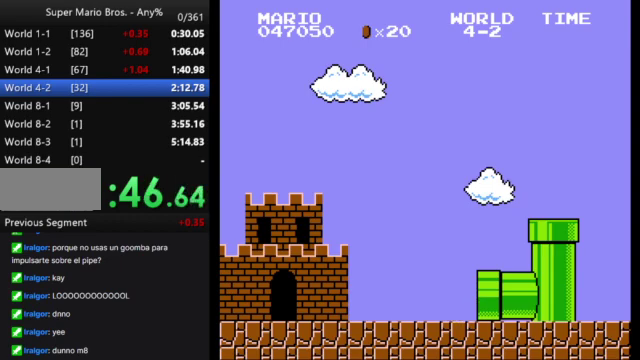
{"buttons": ["B"], "events": [[267, "B", "down"]]}
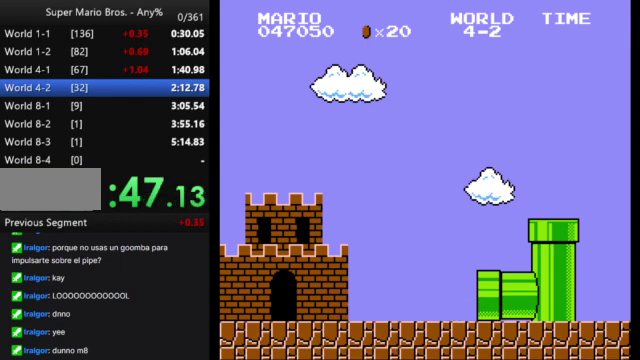
{"buttons": ["B", "DPAD_RIGHT"], "events": [[33, "DPAD_RIGHT", "down"]]}
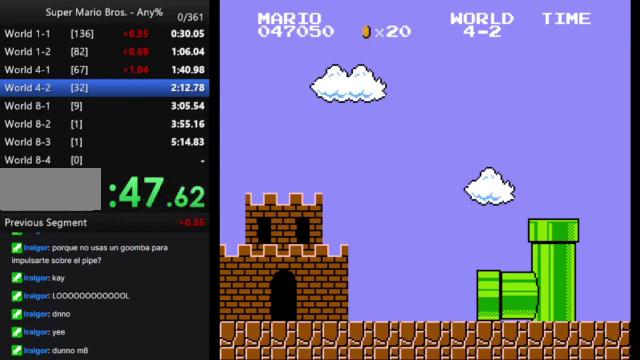
{"buttons": ["B", "DPAD_RIGHT"], "events": []}
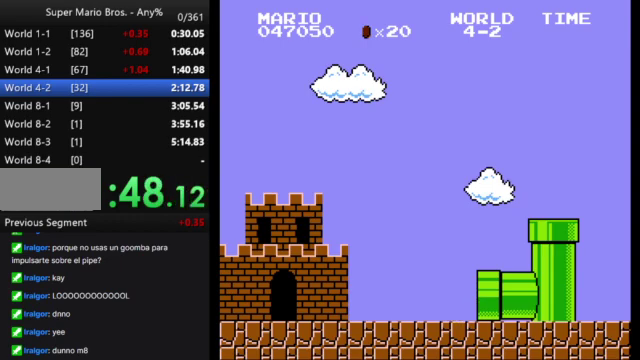
{"buttons": ["B", "DPAD_RIGHT"], "events": []}
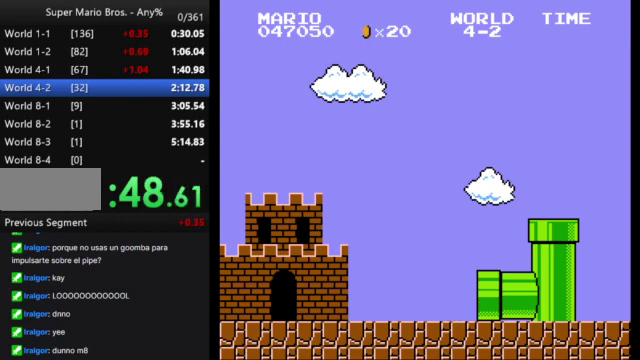
{"buttons": ["B", "DPAD_RIGHT"], "events": []}
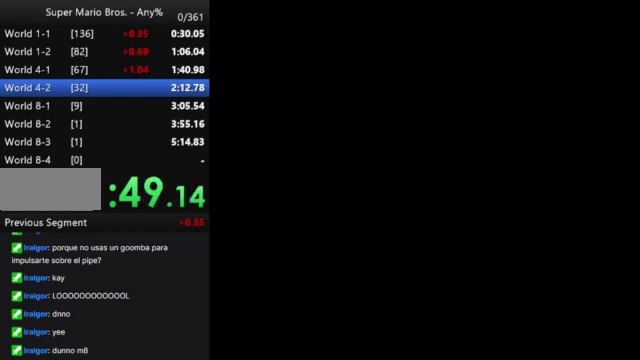
{"buttons": ["B", "DPAD_RIGHT"], "events": []}
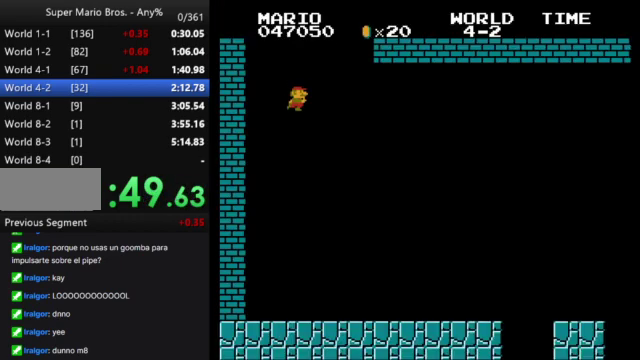
{"buttons": ["B", "DPAD_RIGHT"], "events": []}
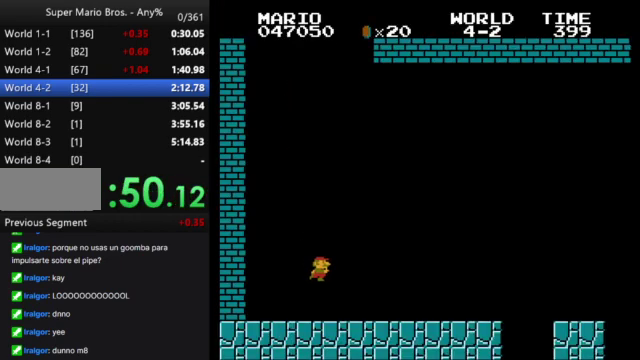
{"buttons": ["B", "DPAD_RIGHT"], "events": []}
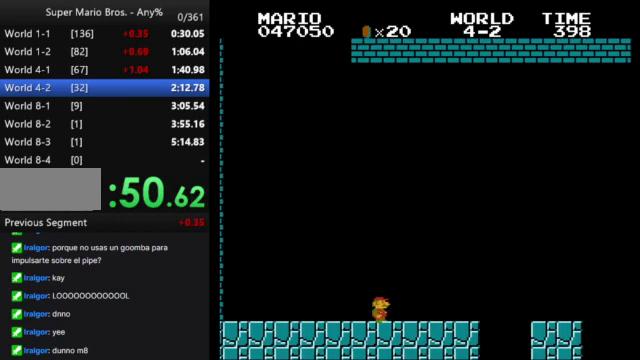
{"buttons": ["B", "DPAD_RIGHT"], "events": [[167, "A", "down"], [300, "A", "up"]]}
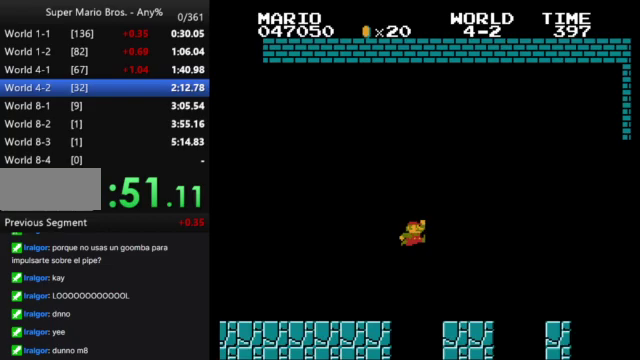
{"buttons": ["A", "B", "DPAD_RIGHT"], "events": [[333, "A", "down"]]}
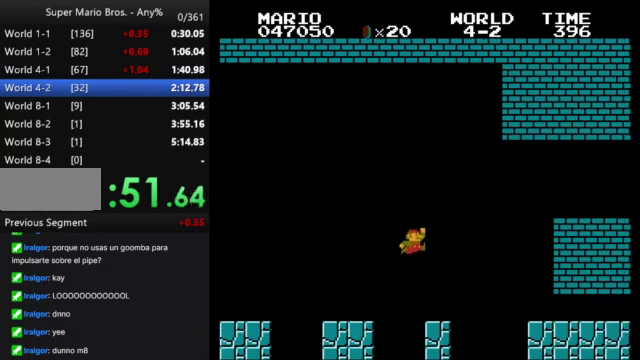
{"buttons": ["B", "DPAD_RIGHT"], "events": [[100, "A", "up"]]}
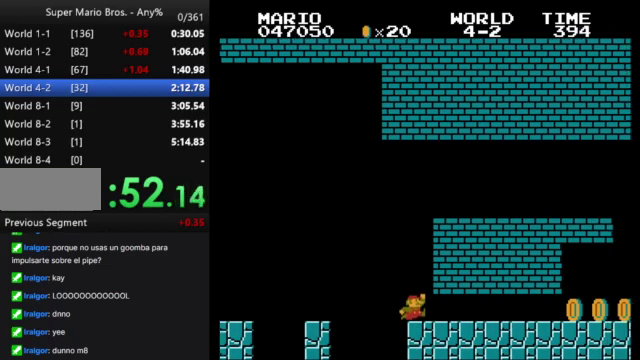
{"buttons": ["B", "DPAD_RIGHT"], "events": []}
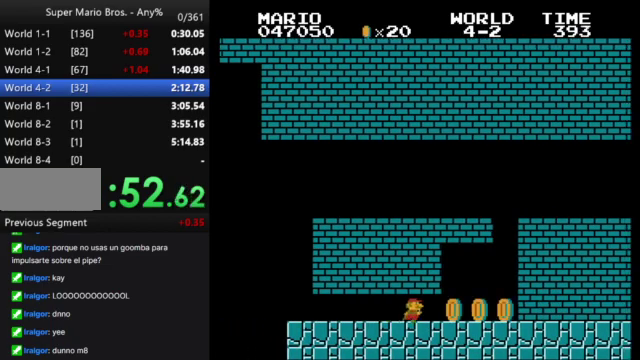
{"buttons": ["A", "B", "DPAD_RIGHT"], "events": [[233, "DPAD_LEFT", "down"], [233, "DPAD_RIGHT", "up"], [300, "A", "down"], [333, "DPAD_LEFT", "up"], [367, "DPAD_RIGHT", "down"]]}
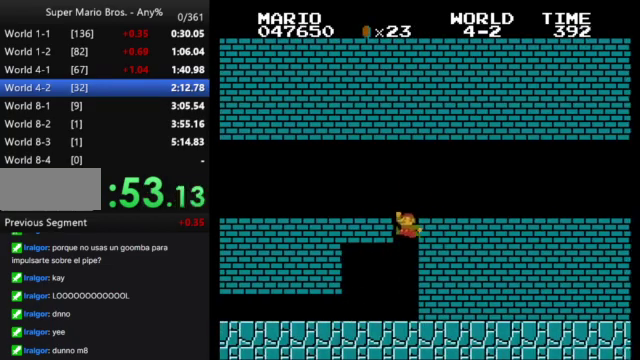
{"buttons": ["B", "DPAD_RIGHT"], "events": [[433, "A", "up"]]}
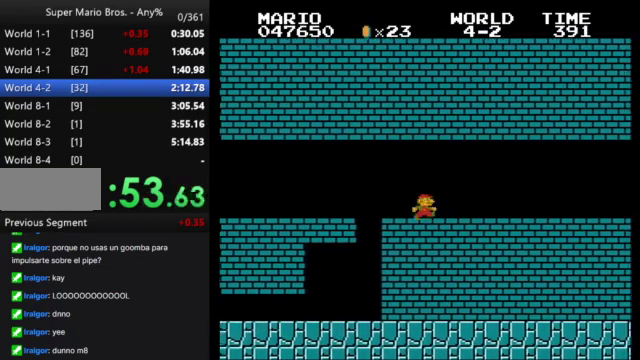
{"buttons": ["B", "DPAD_RIGHT"], "events": []}
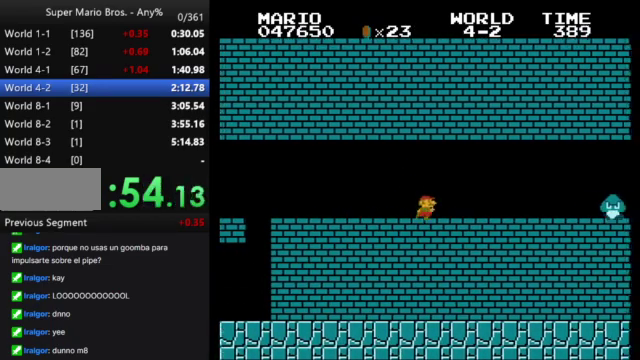
{"buttons": ["A", "B", "DPAD_RIGHT"], "events": [[333, "A", "down"]]}
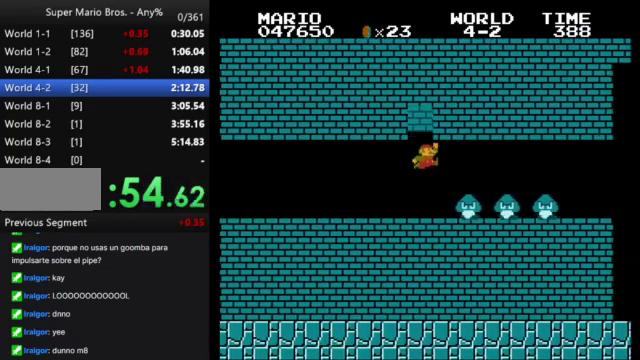
{"buttons": ["A", "B", "DPAD_RIGHT"], "events": []}
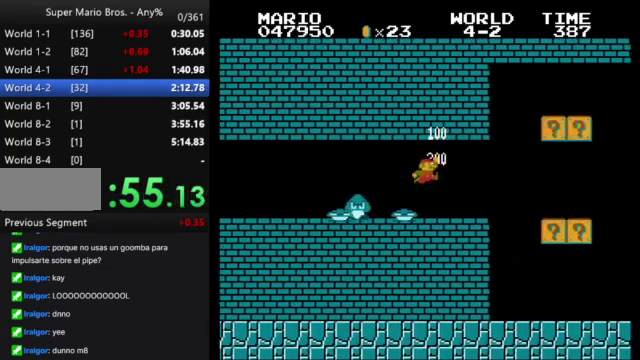
{"buttons": ["A", "B", "DPAD_RIGHT"], "events": [[33, "A", "up"], [100, "DPAD_RIGHT", "up"], [167, "DPAD_LEFT", "down"], [300, "A", "down"], [300, "DPAD_LEFT", "up"], [367, "DPAD_RIGHT", "down"]]}
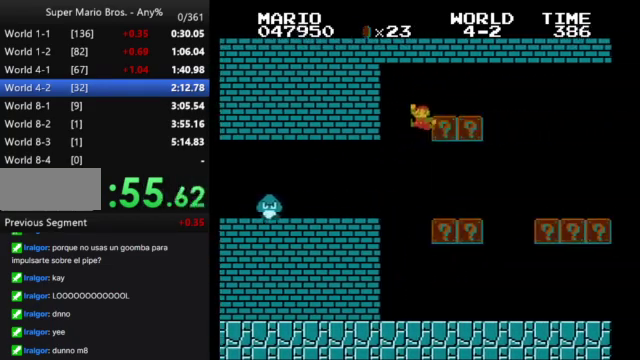
{"buttons": ["B", "DPAD_RIGHT"], "events": [[467, "A", "up"]]}
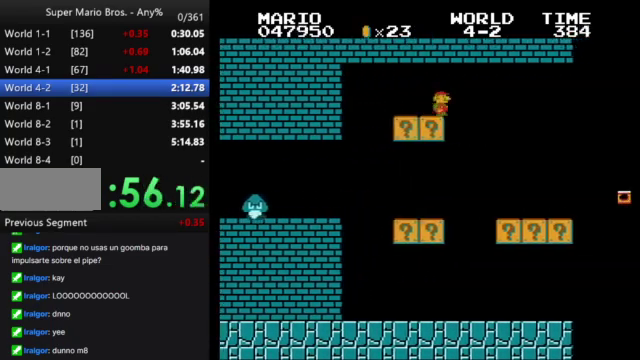
{"buttons": ["B", "DPAD_RIGHT"], "events": []}